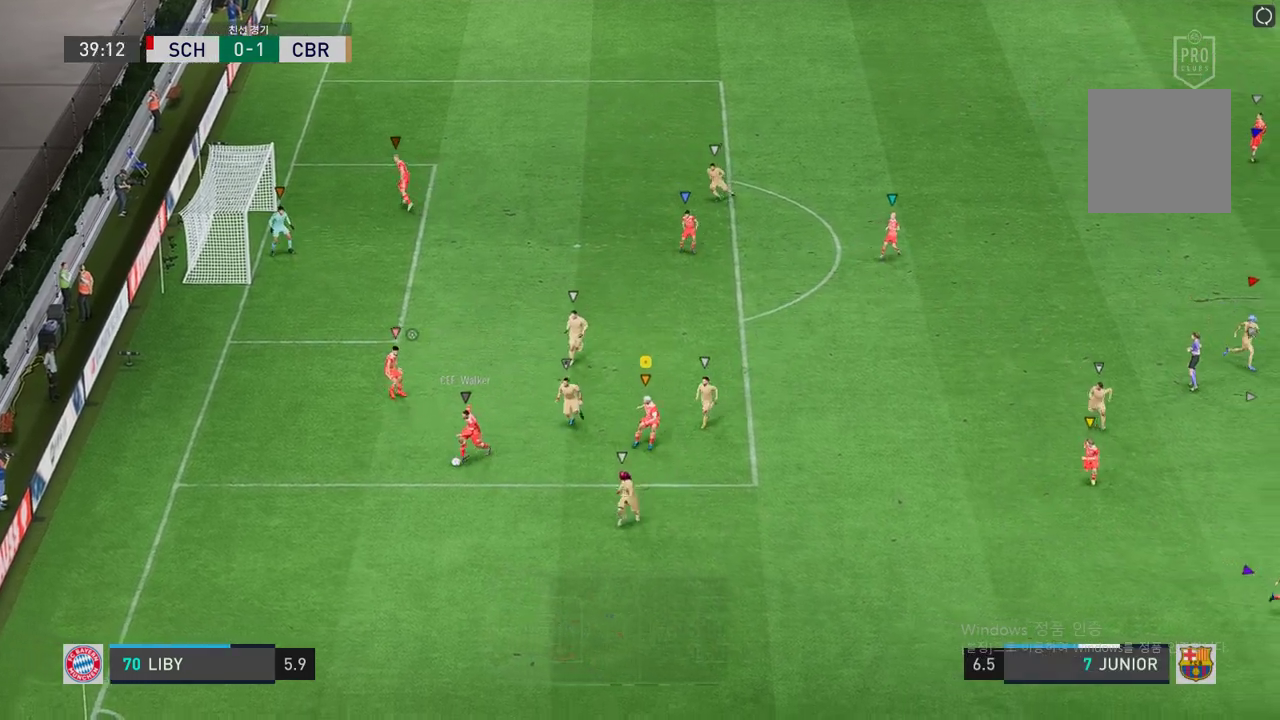
Gameplay with a controller (Xbox layout); each line is a JSON object with the inputs held at the frame after it. "events" lists button and stick changes between this image and that frame as [ms after this image, input, new state], when the widget could be followed in between. Not read: L3 R3.
{"buttons": [], "left_stick": "left", "right_stick": "center", "events": [[33, "left_stick", "up-right"], [218, "left_stick", "down-right"], [369, "left_stick", "down-left"], [453, "left_stick", "left"]]}
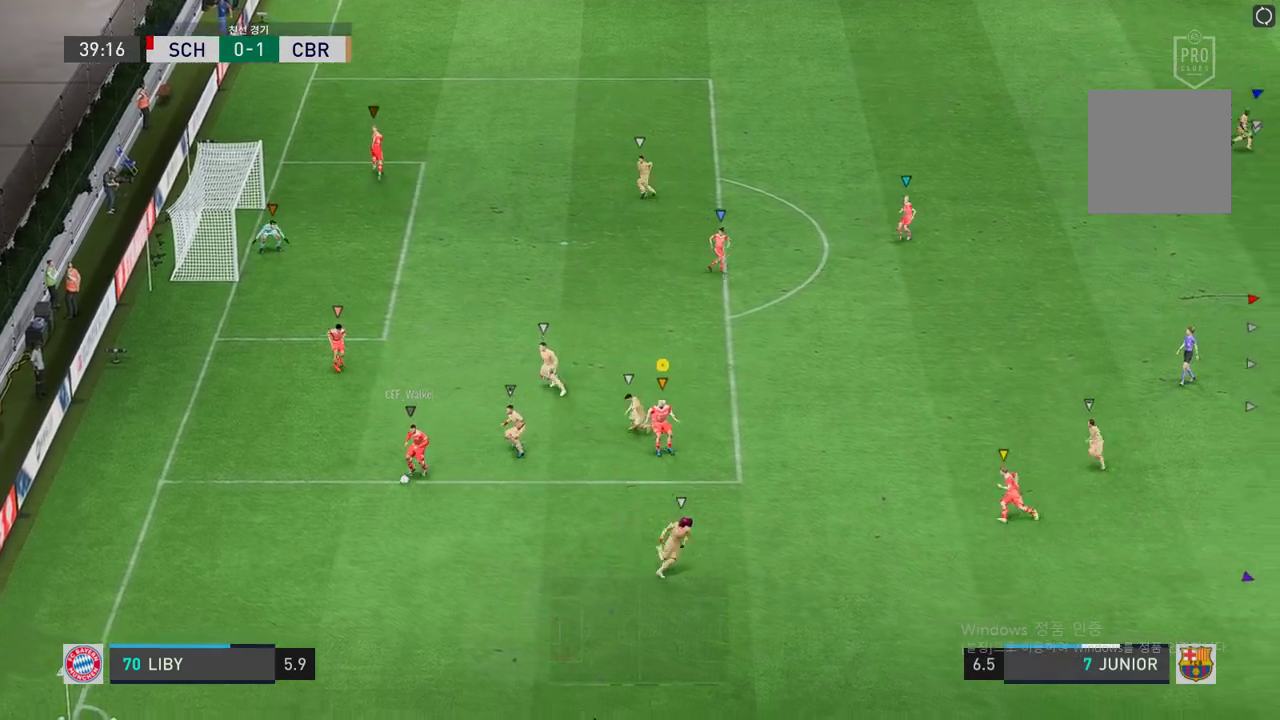
{"buttons": [], "left_stick": "up-left", "right_stick": "center", "events": [[17, "left_stick", "up-left"]]}
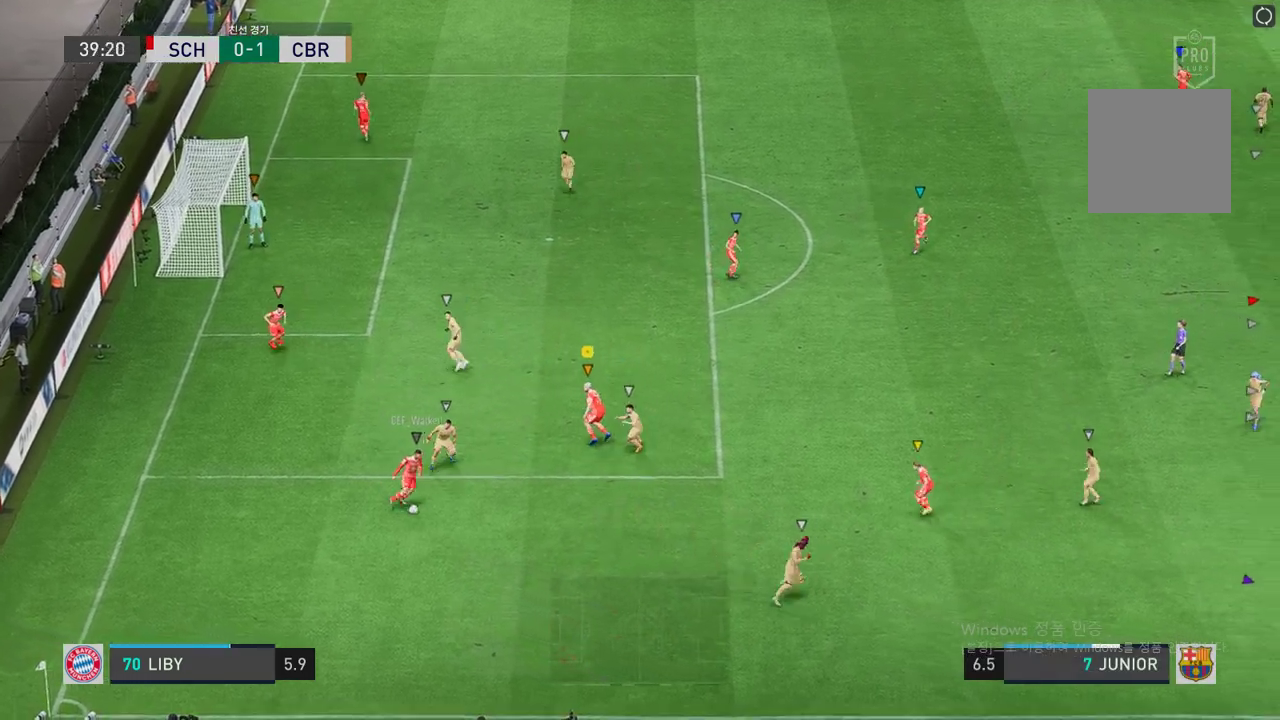
{"buttons": [], "left_stick": "up-right", "right_stick": "center", "events": [[67, "left_stick", "center"], [118, "left_stick", "down-right"], [302, "left_stick", "up-right"]]}
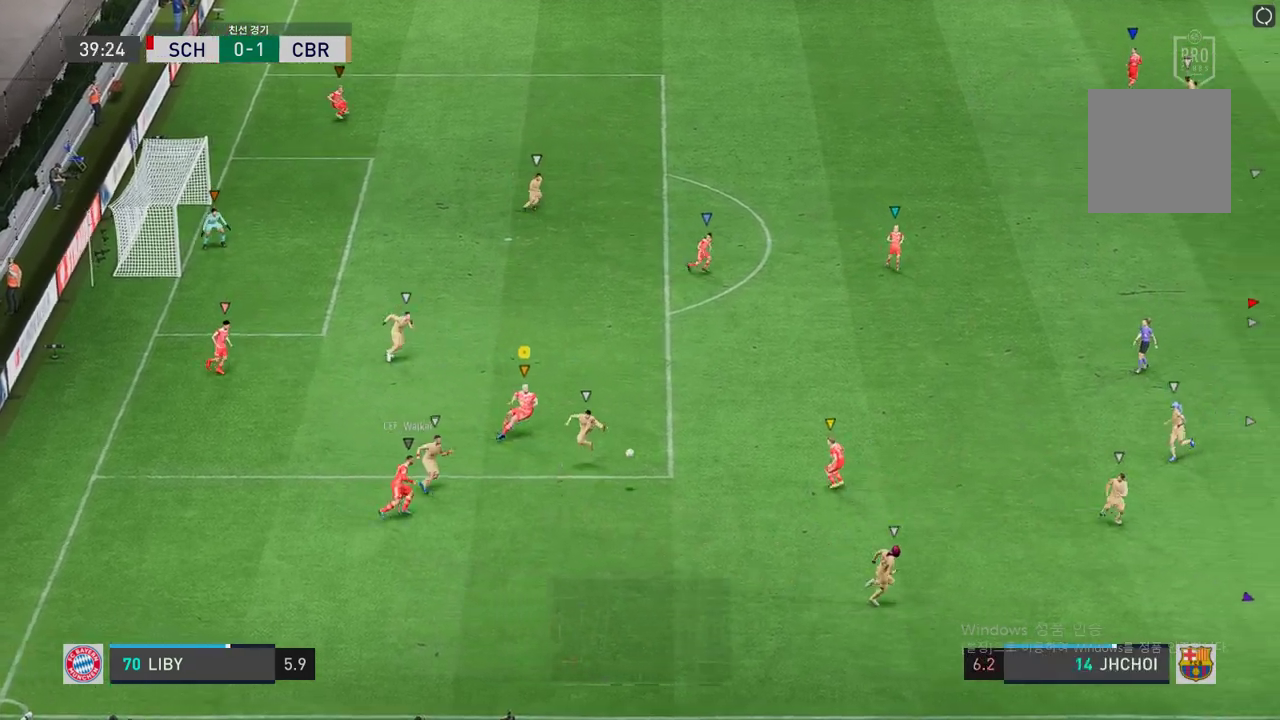
{"buttons": ["R2"], "left_stick": "up-right", "right_stick": "center", "events": [[184, "R2", "down"]]}
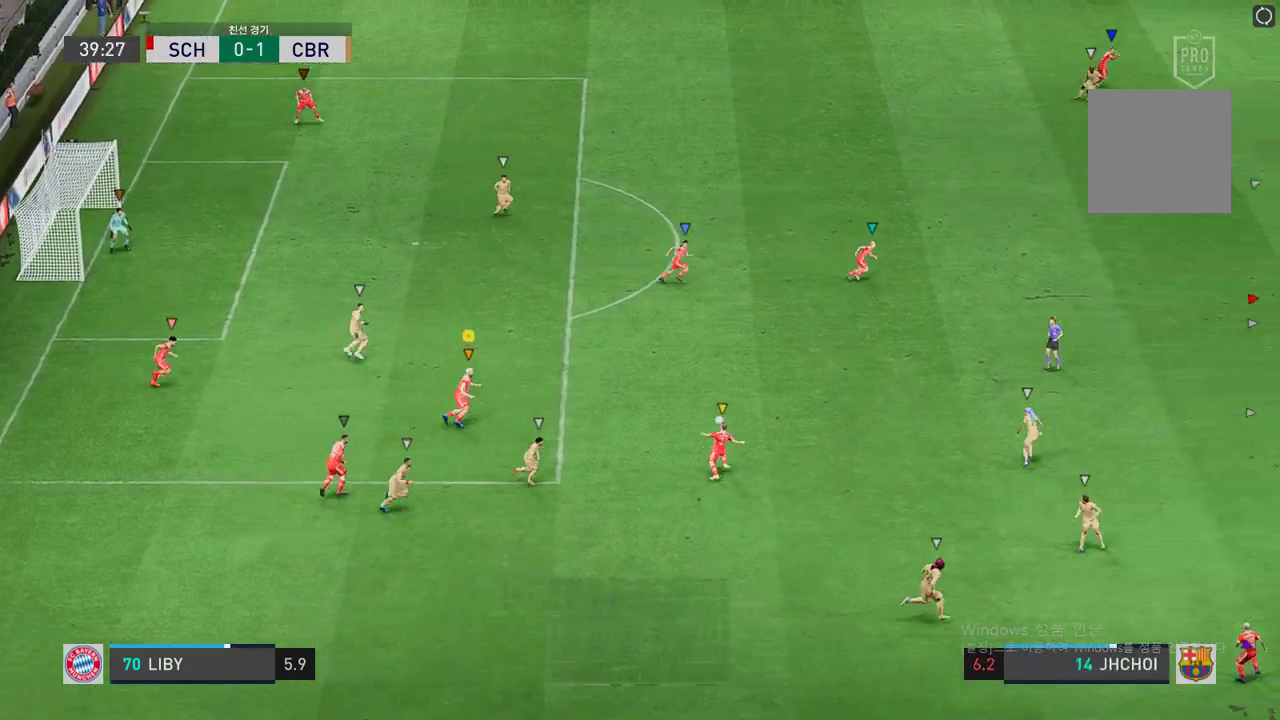
{"buttons": ["R2"], "left_stick": "up-right", "right_stick": "center", "events": []}
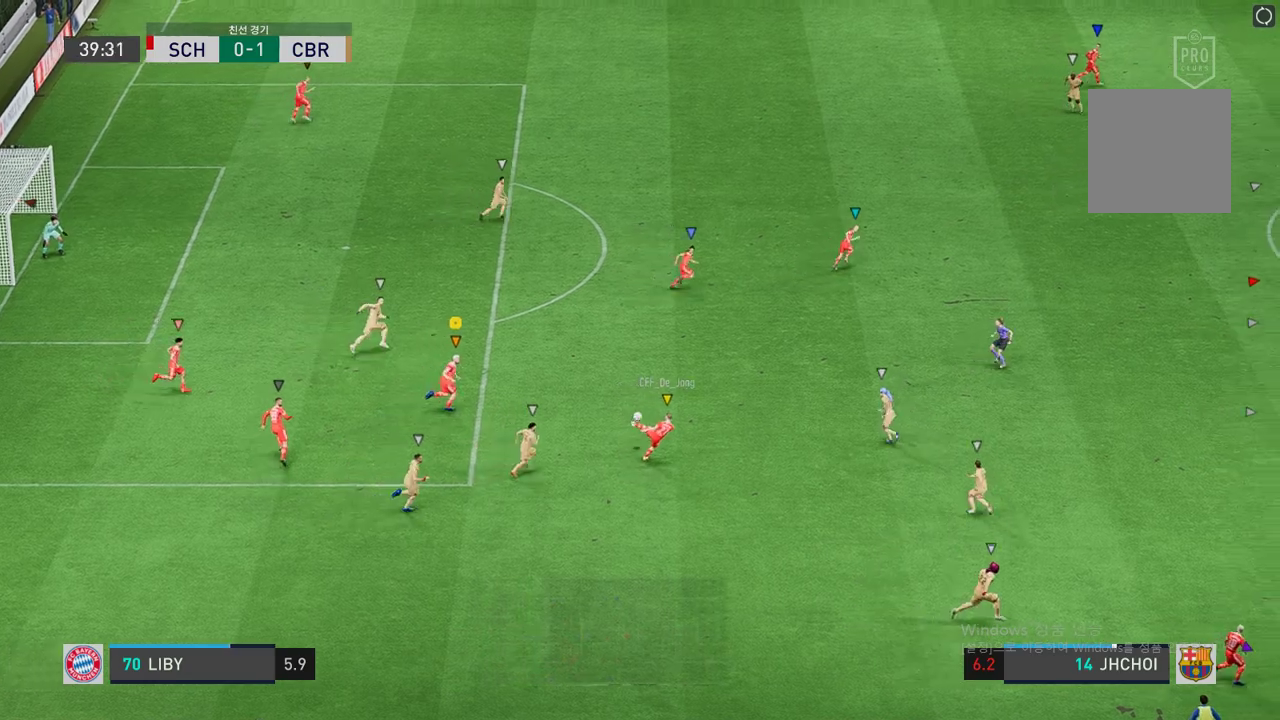
{"buttons": ["R2"], "left_stick": "up-right", "right_stick": "center", "events": []}
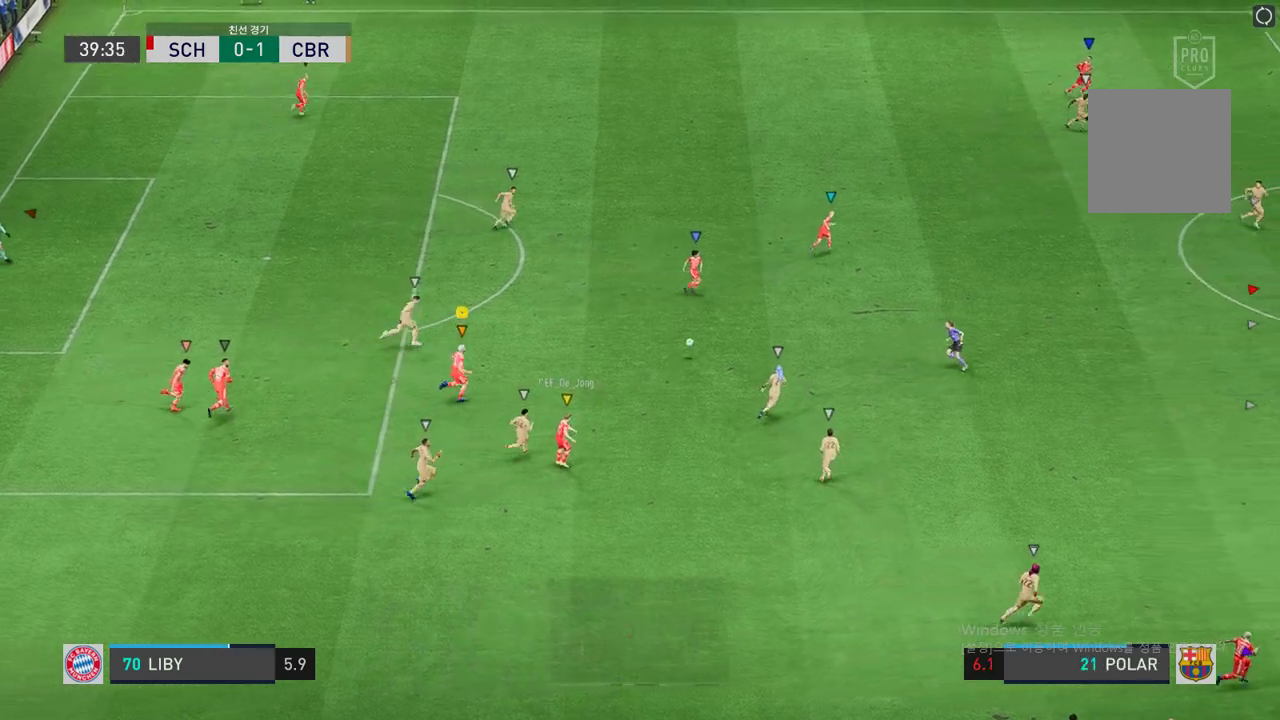
{"buttons": ["R2"], "left_stick": "up-right", "right_stick": "center", "events": []}
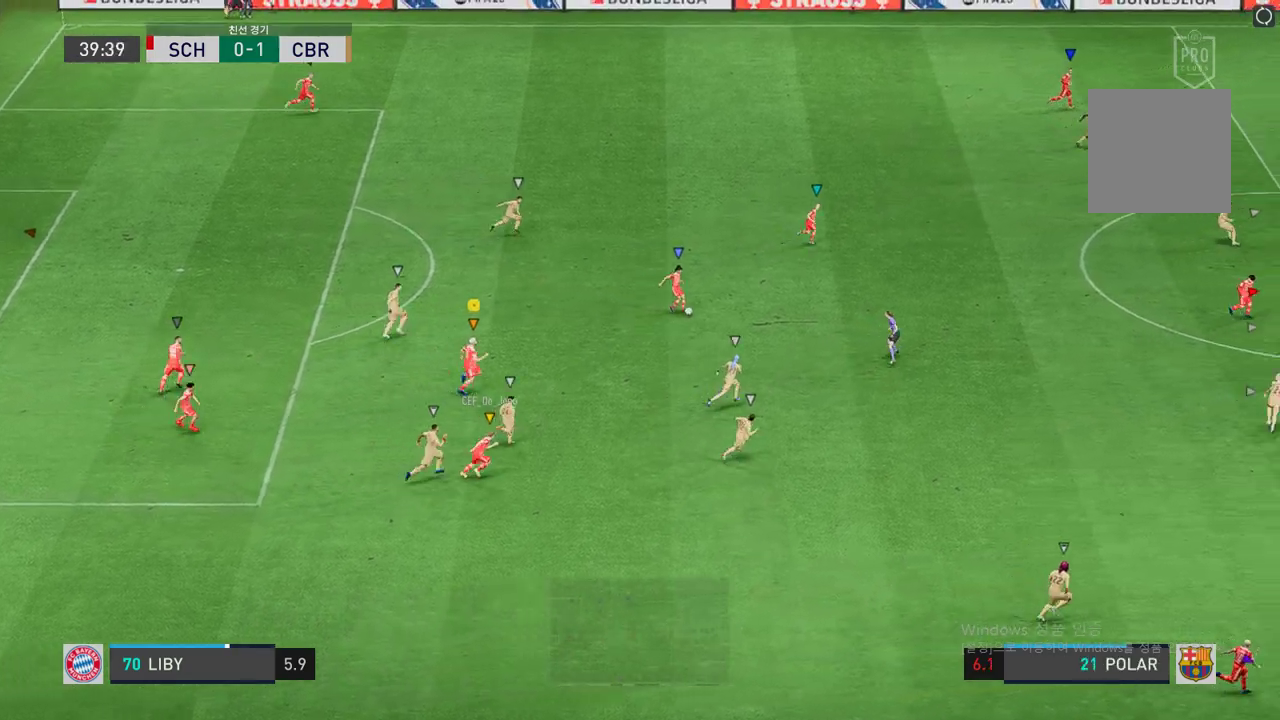
{"buttons": ["R2"], "left_stick": "right", "right_stick": "center", "events": [[285, "left_stick", "right"]]}
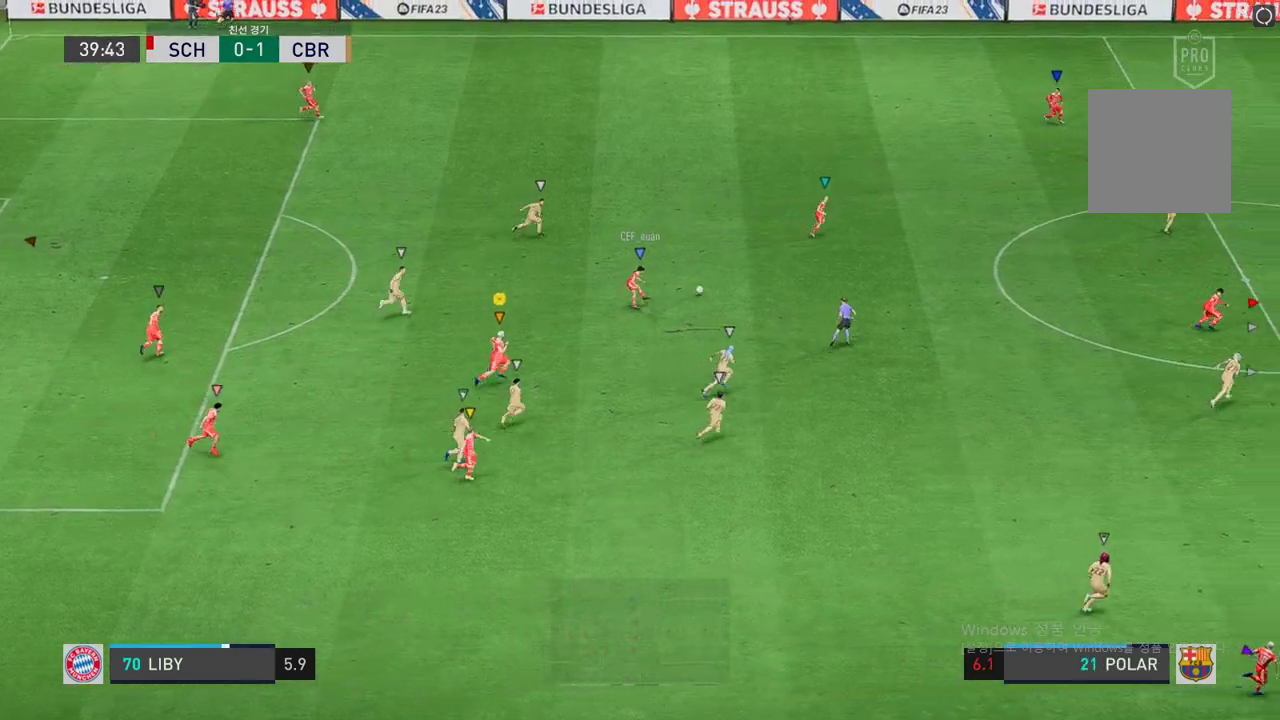
{"buttons": ["R2"], "left_stick": "right", "right_stick": "center", "events": []}
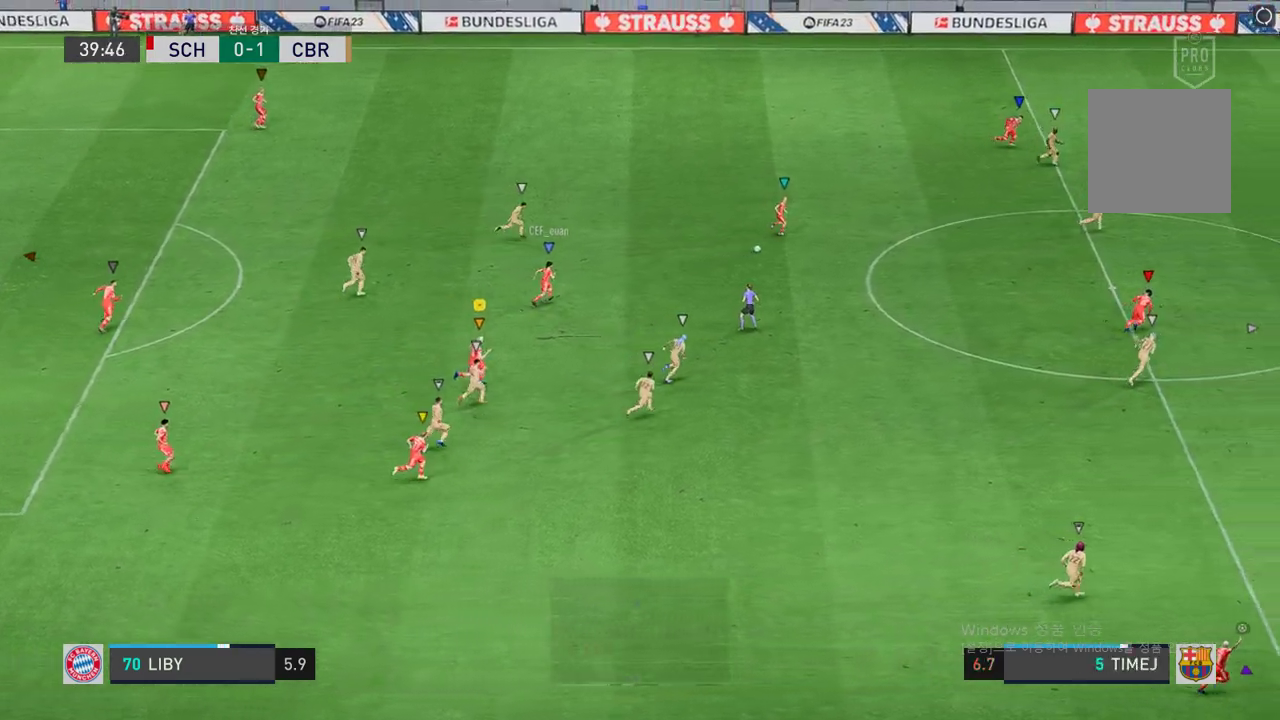
{"buttons": ["R2"], "left_stick": "right", "right_stick": "center", "events": []}
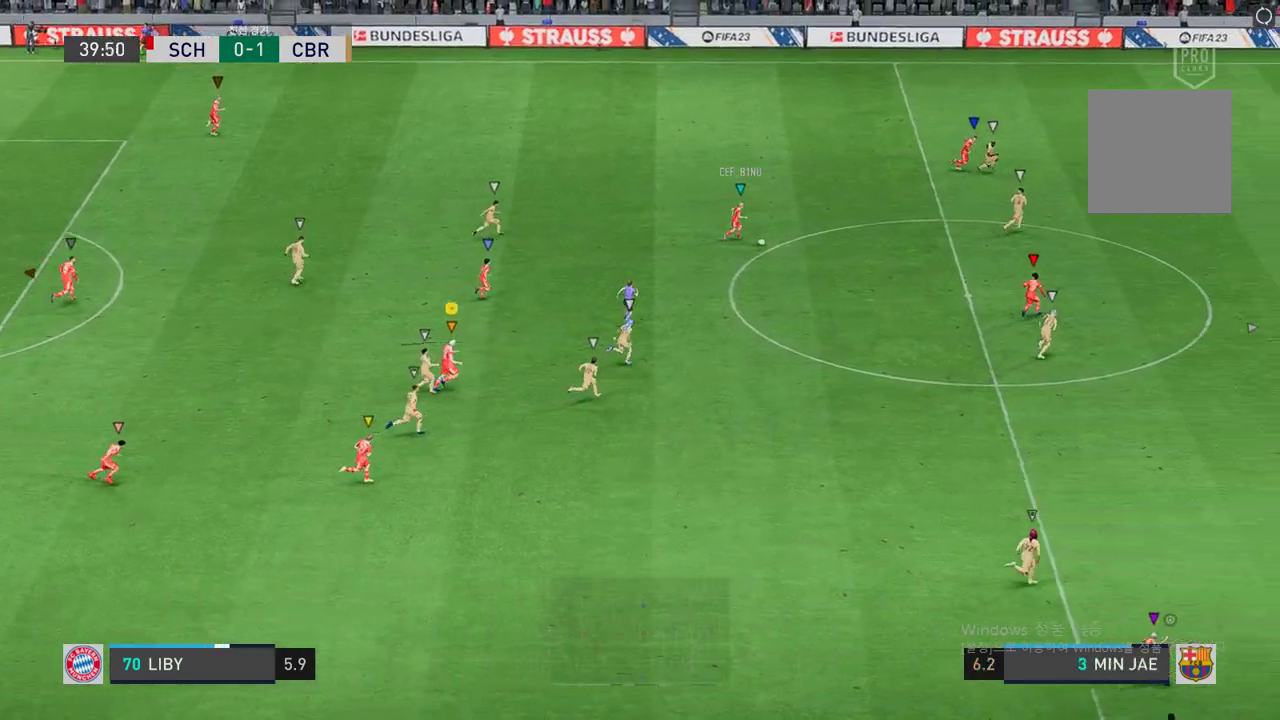
{"buttons": [], "left_stick": "center", "right_stick": "center", "events": [[420, "R2", "up"], [504, "left_stick", "center"]]}
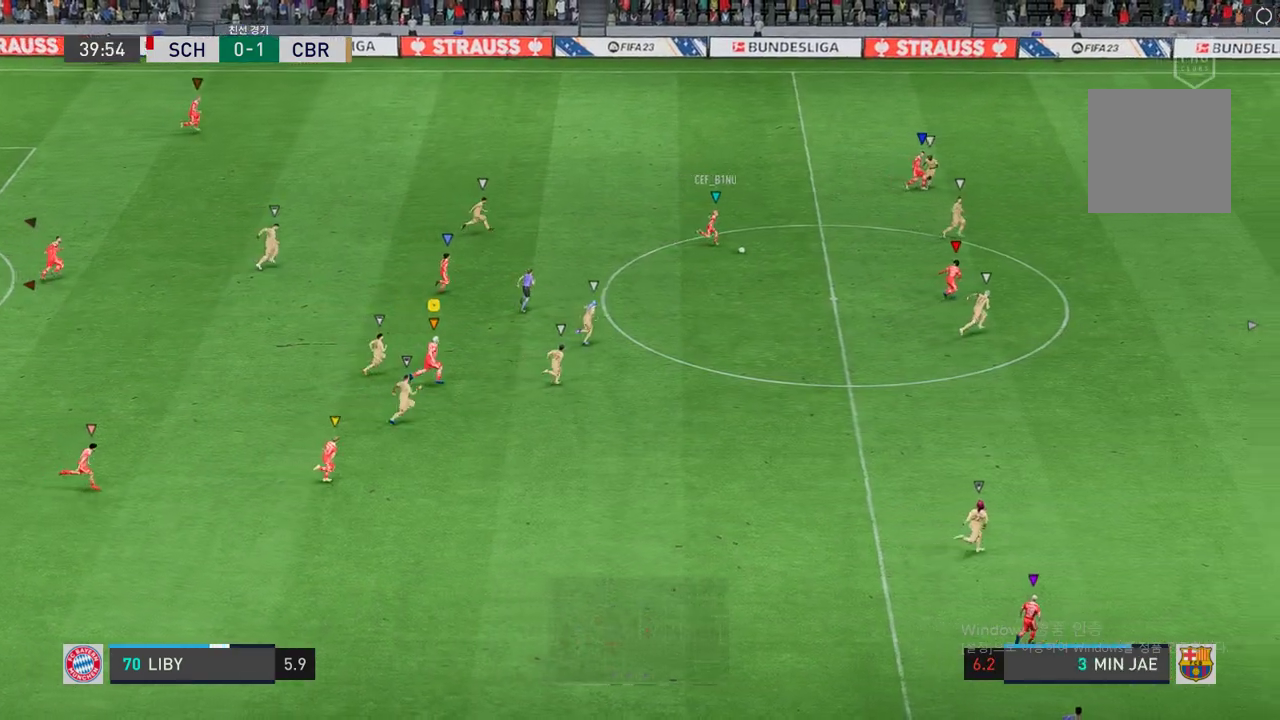
{"buttons": [], "left_stick": "right", "right_stick": "center", "events": [[100, "left_stick", "right"]]}
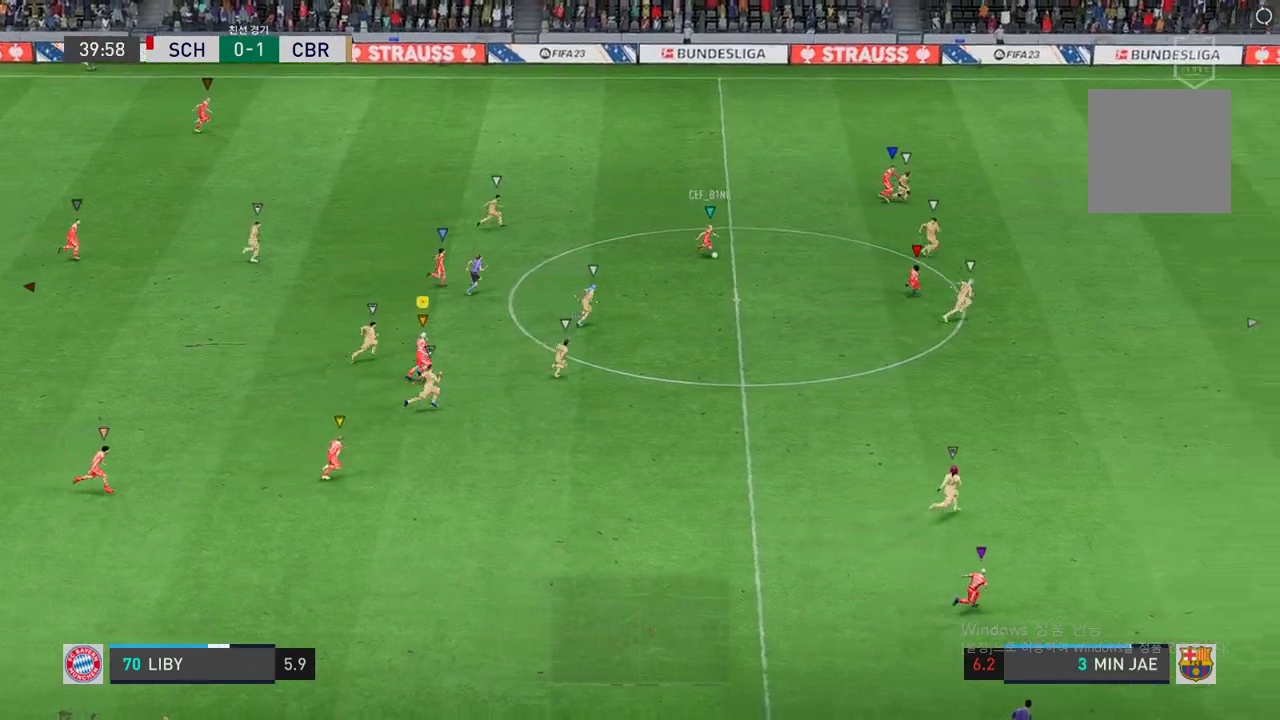
{"buttons": [], "left_stick": "right", "right_stick": "center", "events": []}
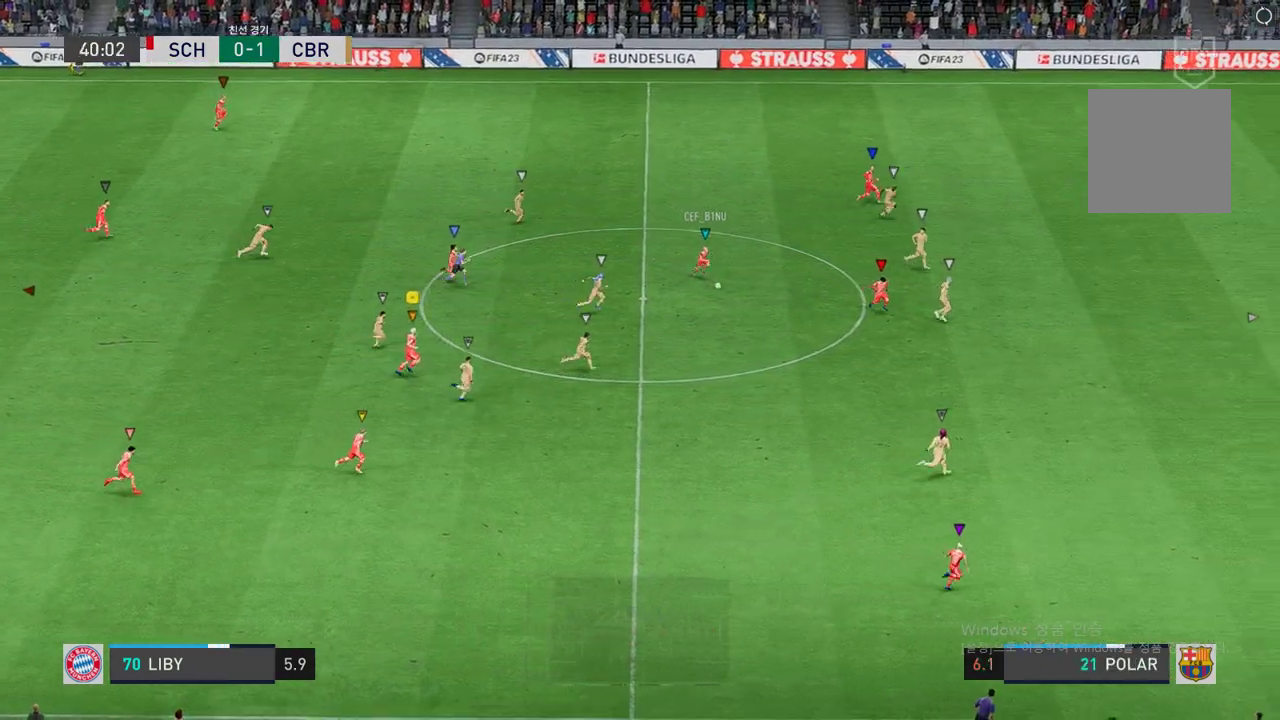
{"buttons": [], "left_stick": "right", "right_stick": "center", "events": []}
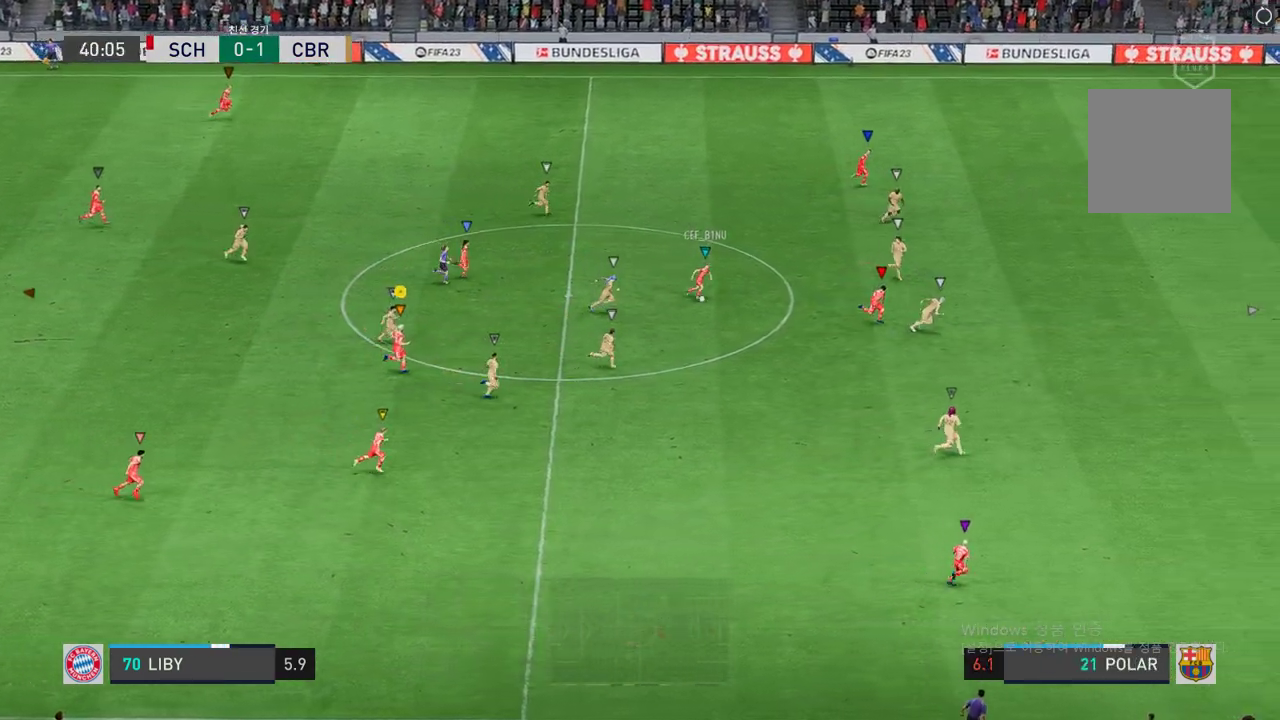
{"buttons": [], "left_stick": "right", "right_stick": "center", "events": []}
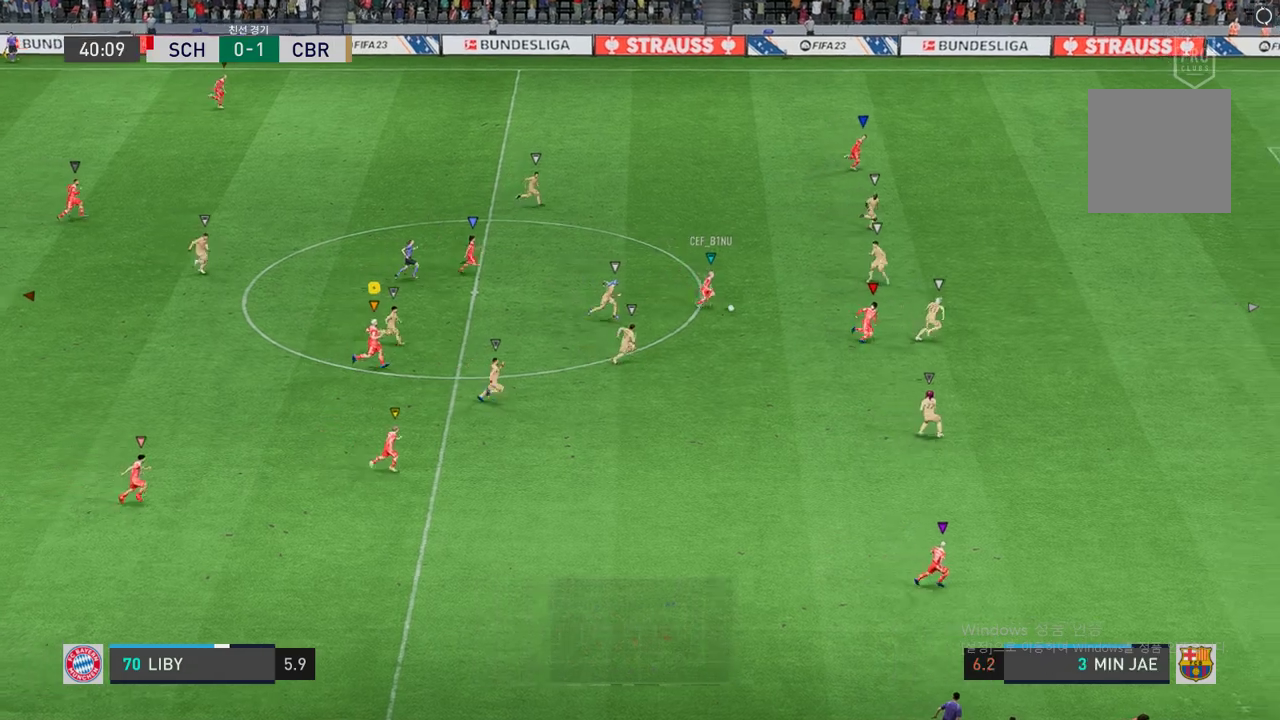
{"buttons": [], "left_stick": "right", "right_stick": "center", "events": []}
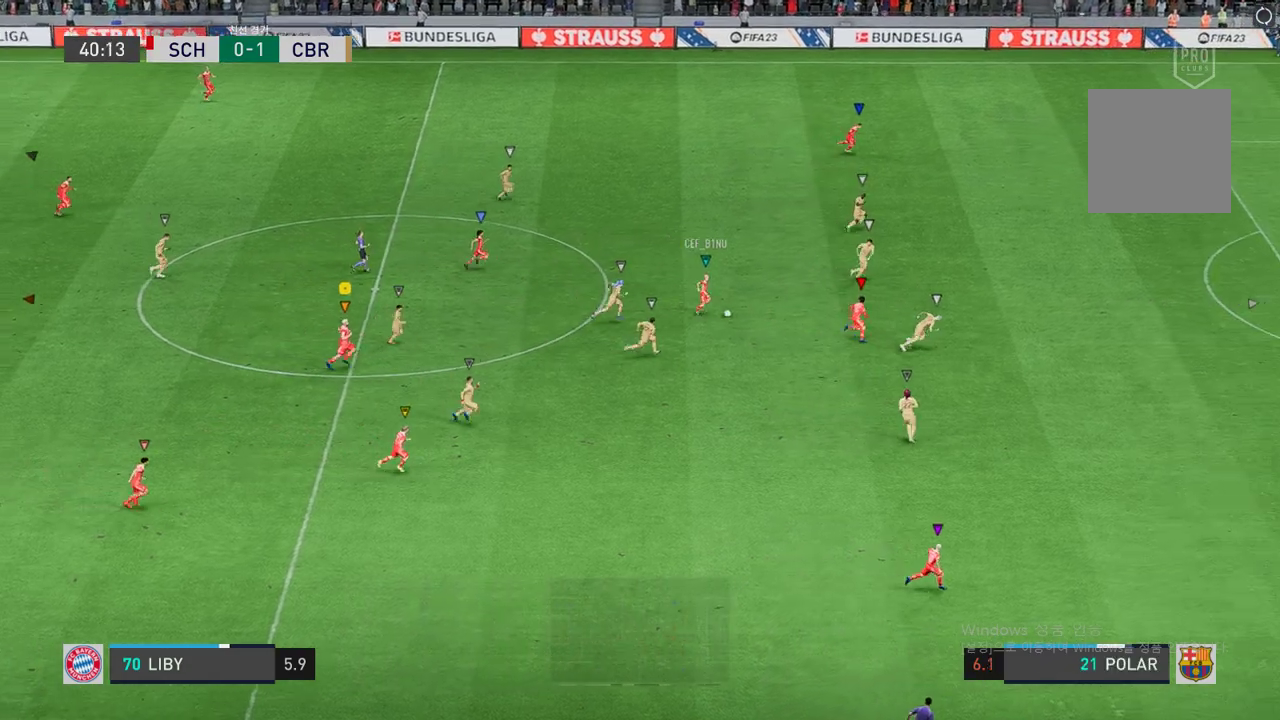
{"buttons": [], "left_stick": "right", "right_stick": "center", "events": []}
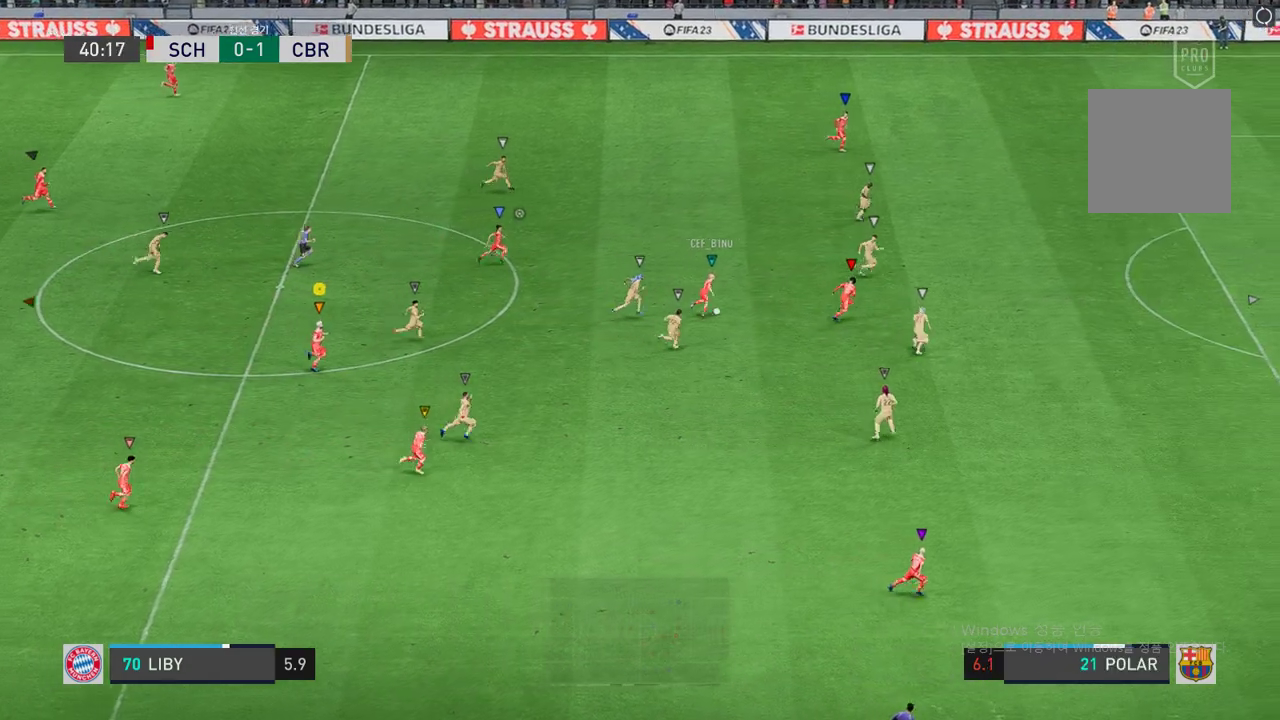
{"buttons": [], "left_stick": "right", "right_stick": "center", "events": []}
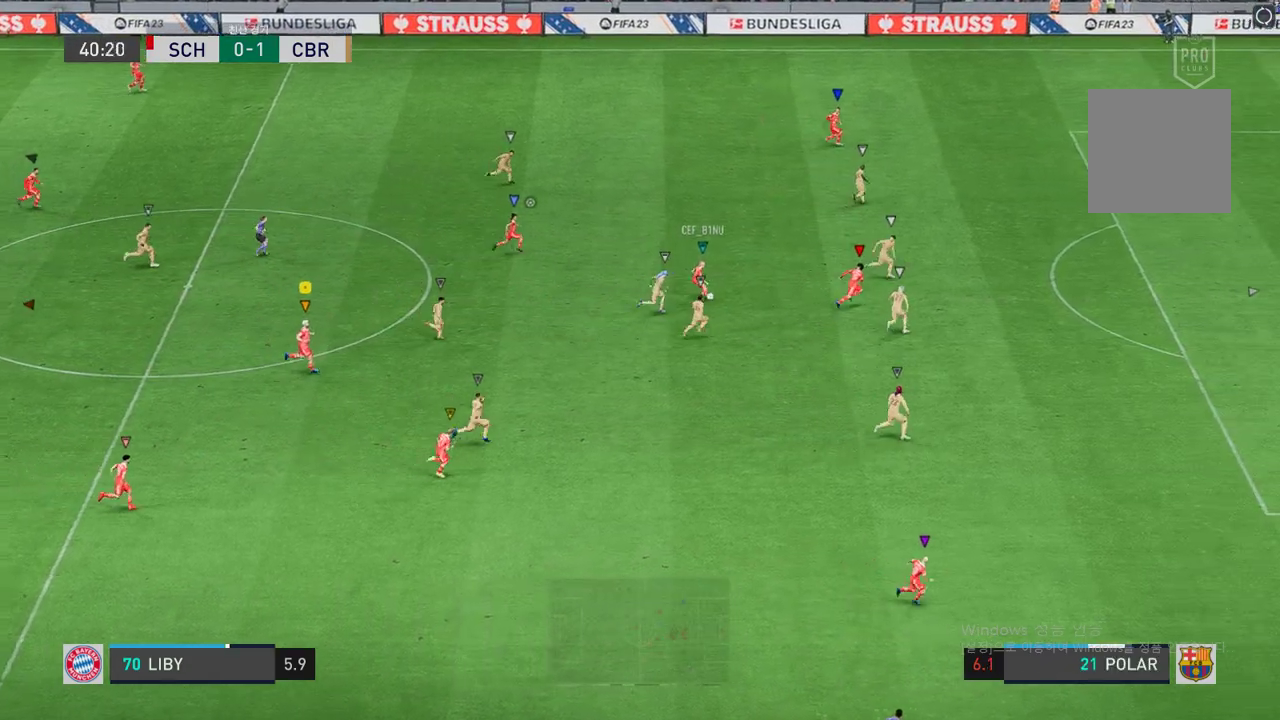
{"buttons": ["R2"], "left_stick": "right", "right_stick": "center", "events": [[353, "R2", "down"]]}
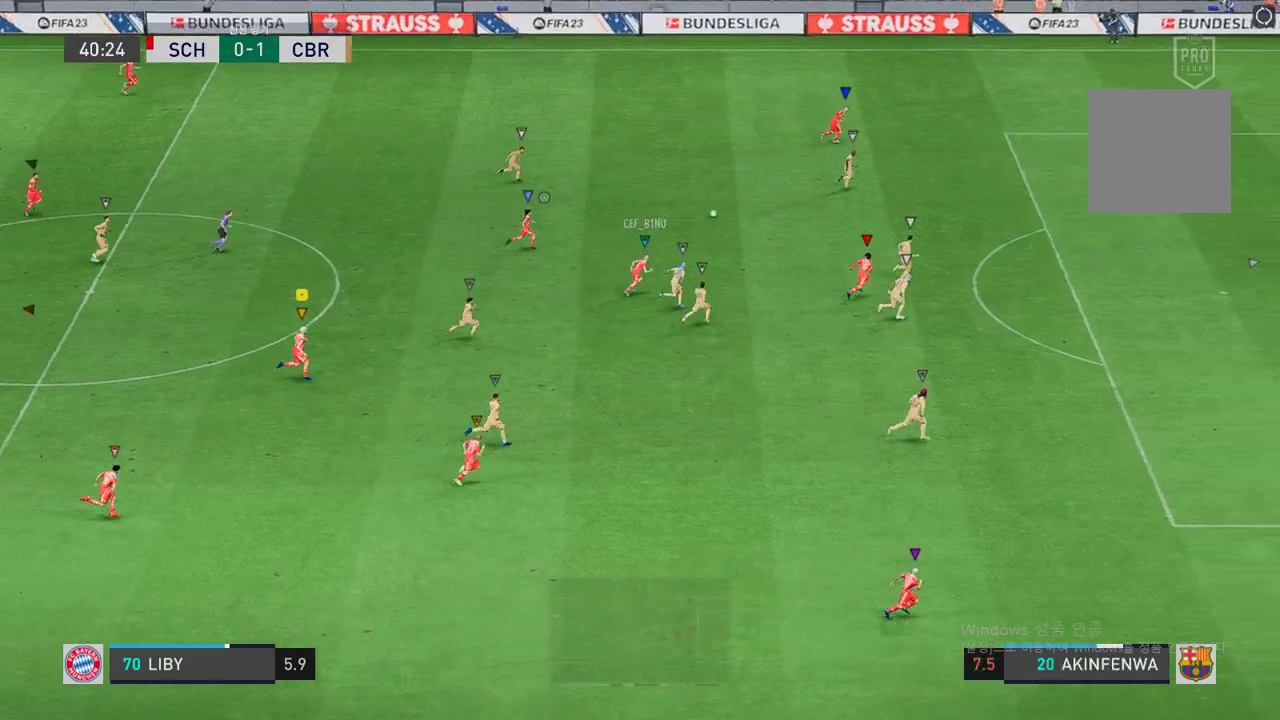
{"buttons": ["R2"], "left_stick": "up-right", "right_stick": "center", "events": [[252, "left_stick", "up-right"]]}
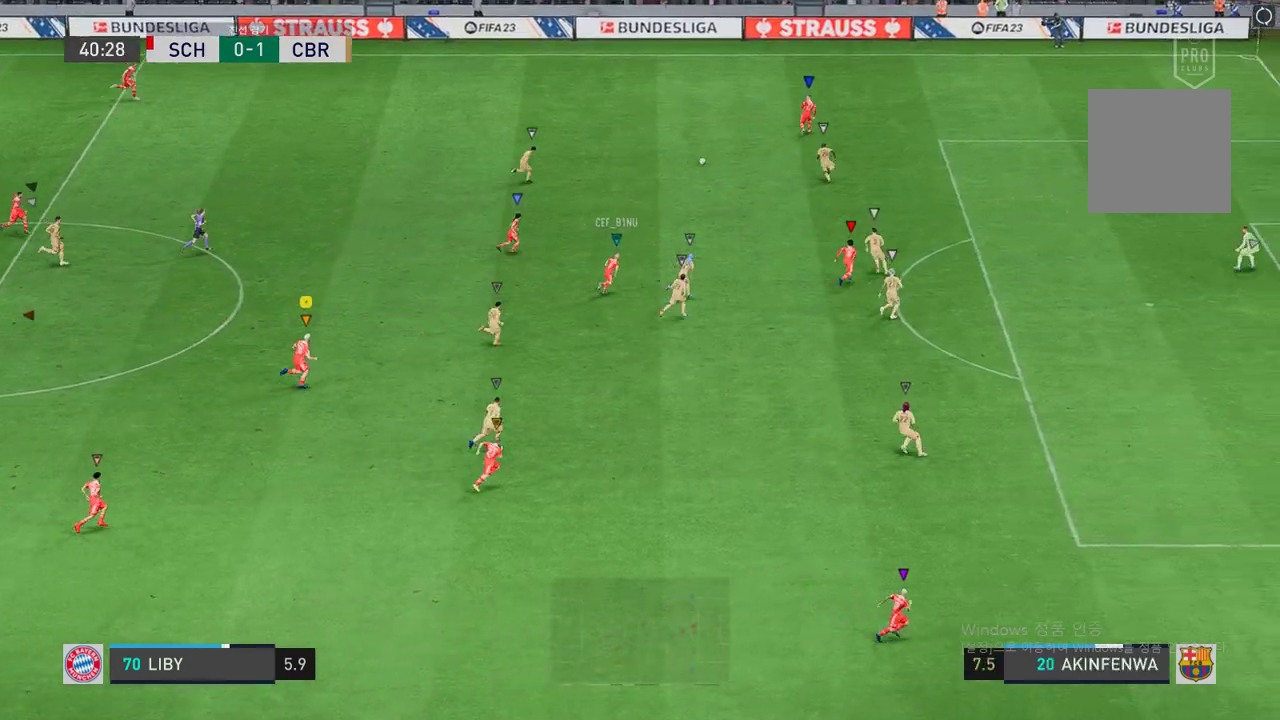
{"buttons": ["R2"], "left_stick": "up-right", "right_stick": "center", "events": []}
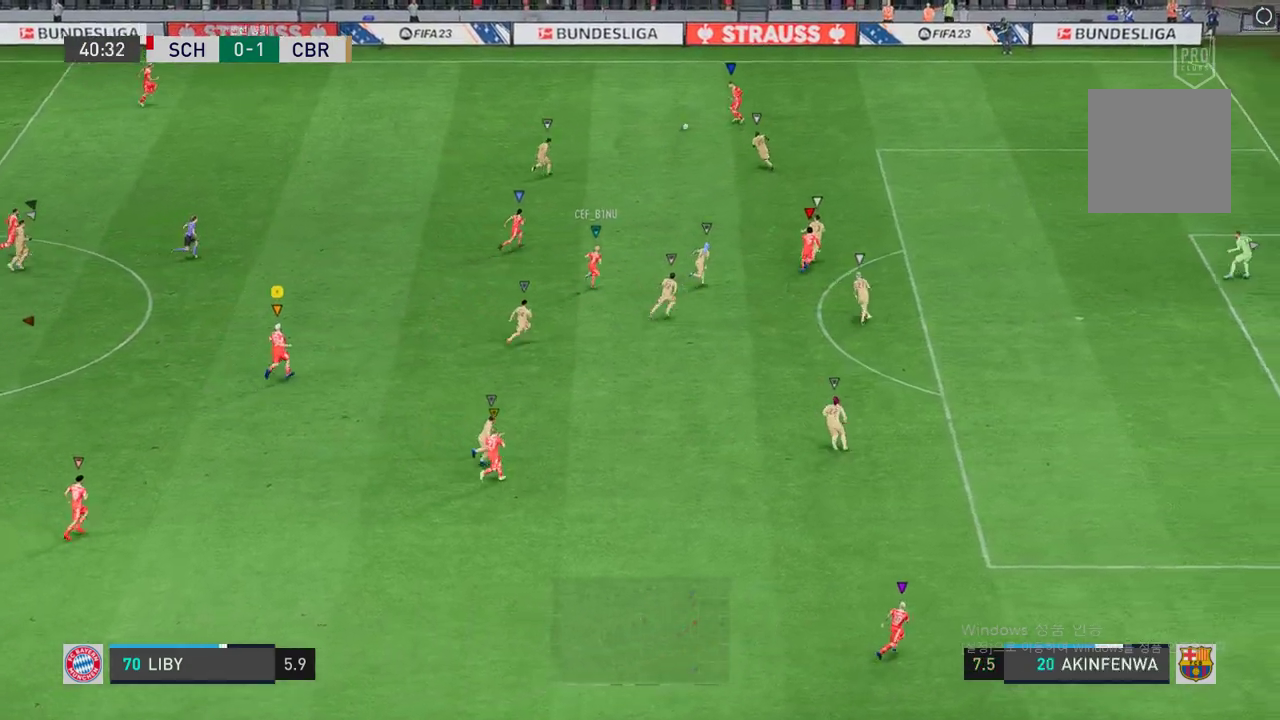
{"buttons": ["R2"], "left_stick": "up-right", "right_stick": "center", "events": []}
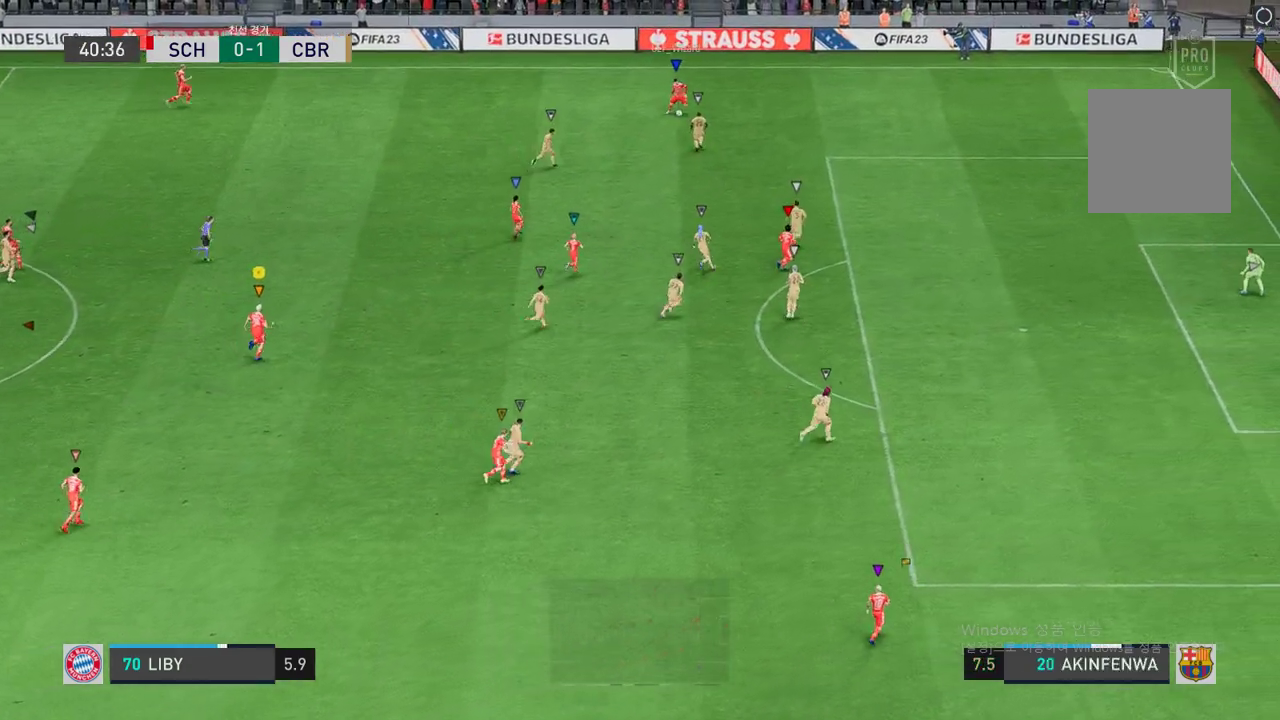
{"buttons": ["R2"], "left_stick": "up-right", "right_stick": "center", "events": []}
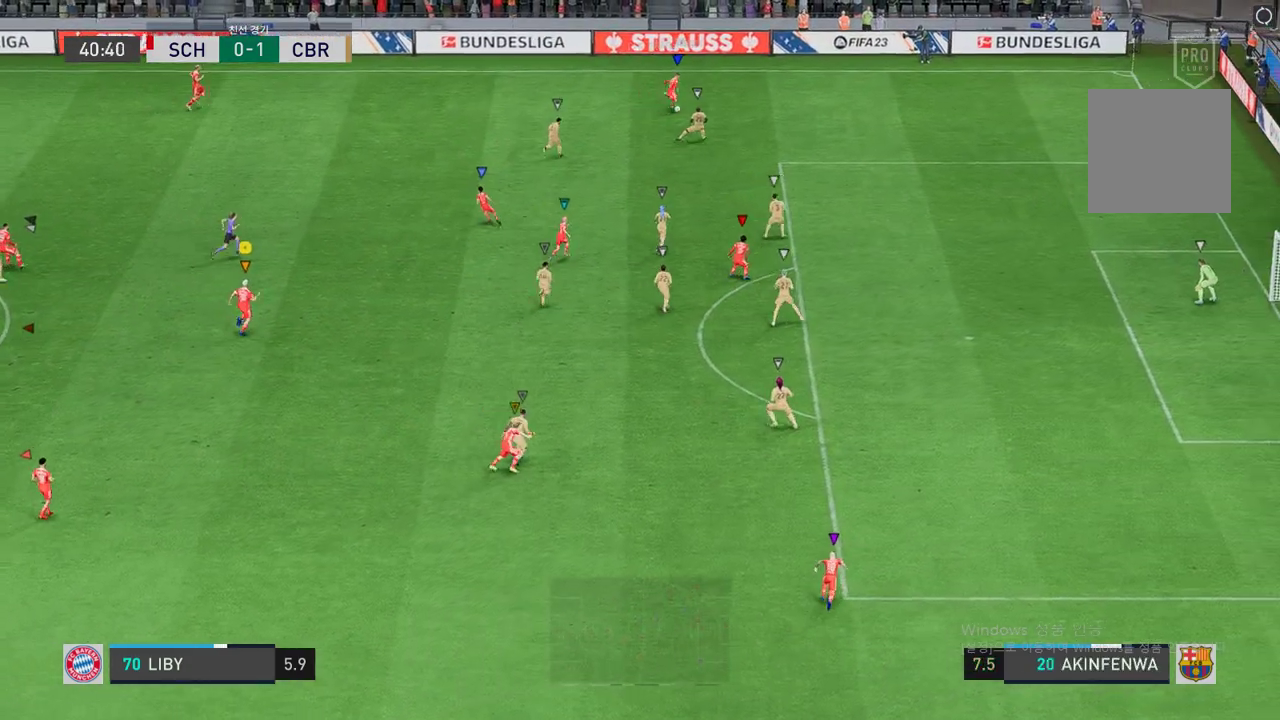
{"buttons": ["R2"], "left_stick": "up-right", "right_stick": "center", "events": []}
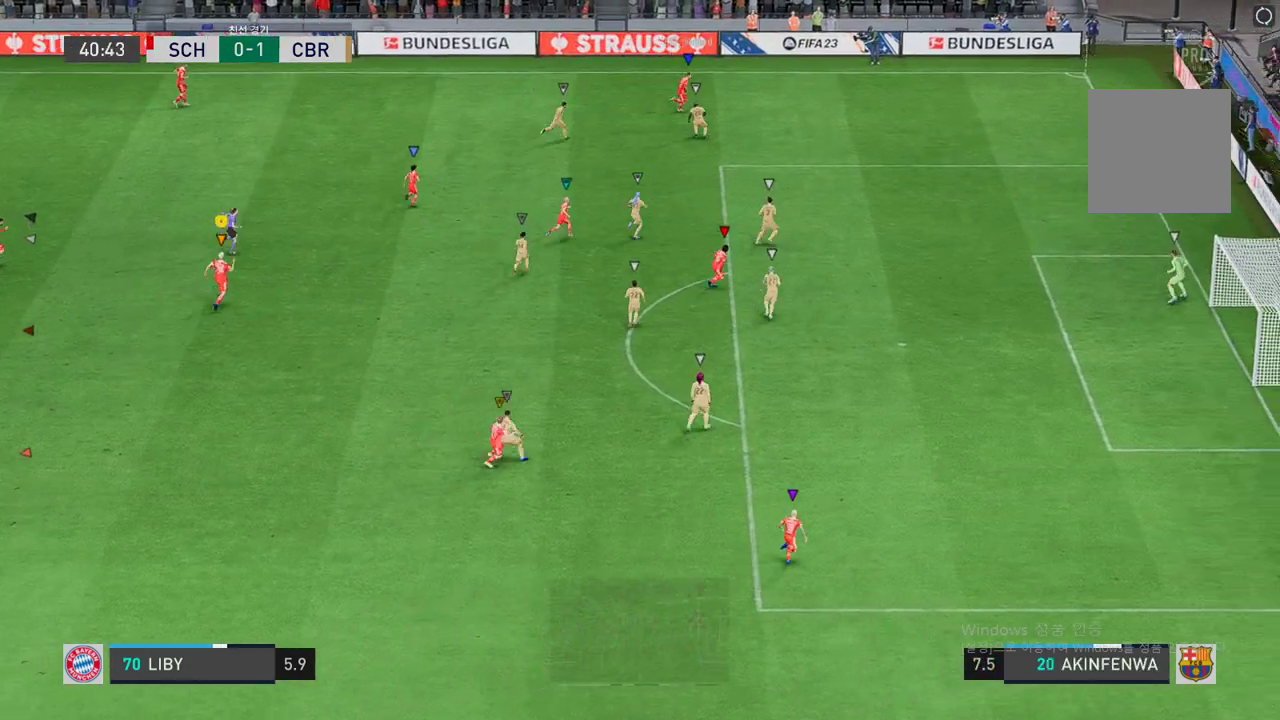
{"buttons": ["L2"], "left_stick": "right", "right_stick": "center", "events": [[84, "left_stick", "center"], [286, "R2", "up"], [302, "left_stick", "right"], [336, "L2", "down"]]}
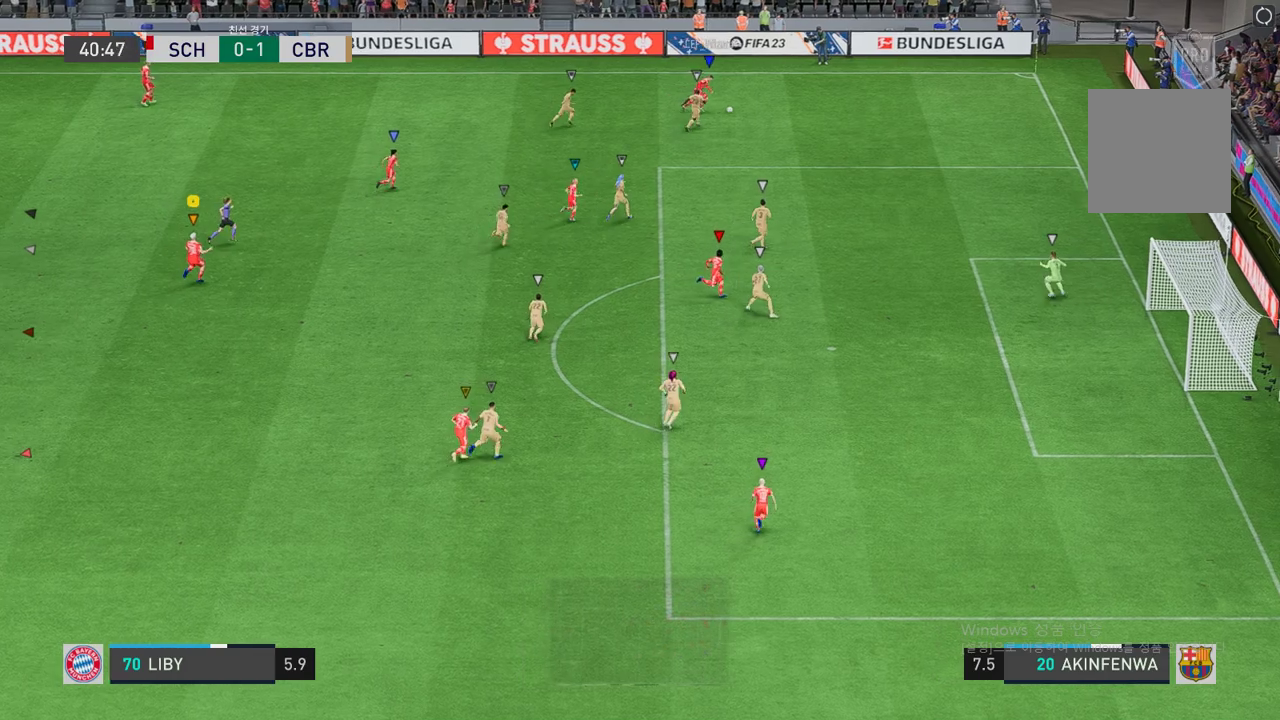
{"buttons": [], "left_stick": "up-right", "right_stick": "center", "events": [[151, "left_stick", "center"], [335, "left_stick", "up-right"], [436, "L2", "up"]]}
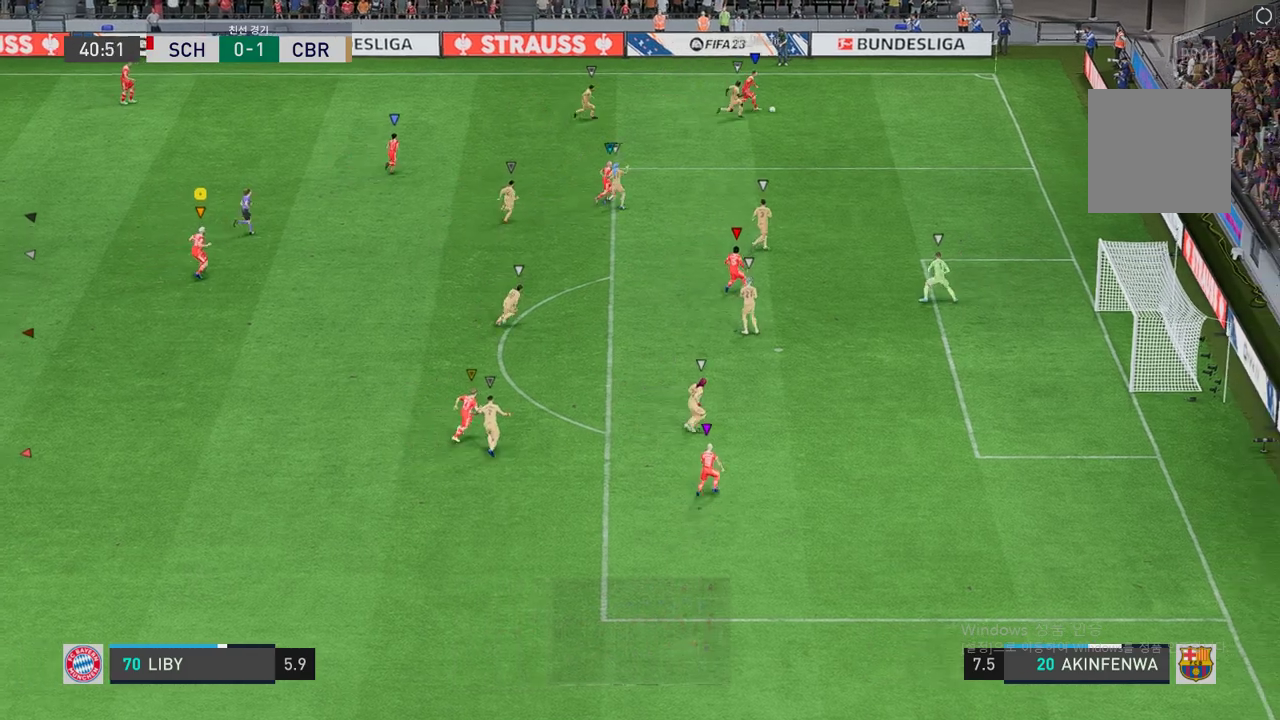
{"buttons": ["R2"], "left_stick": "center", "right_stick": "center", "events": [[168, "left_stick", "right"], [218, "R2", "down"], [487, "left_stick", "center"]]}
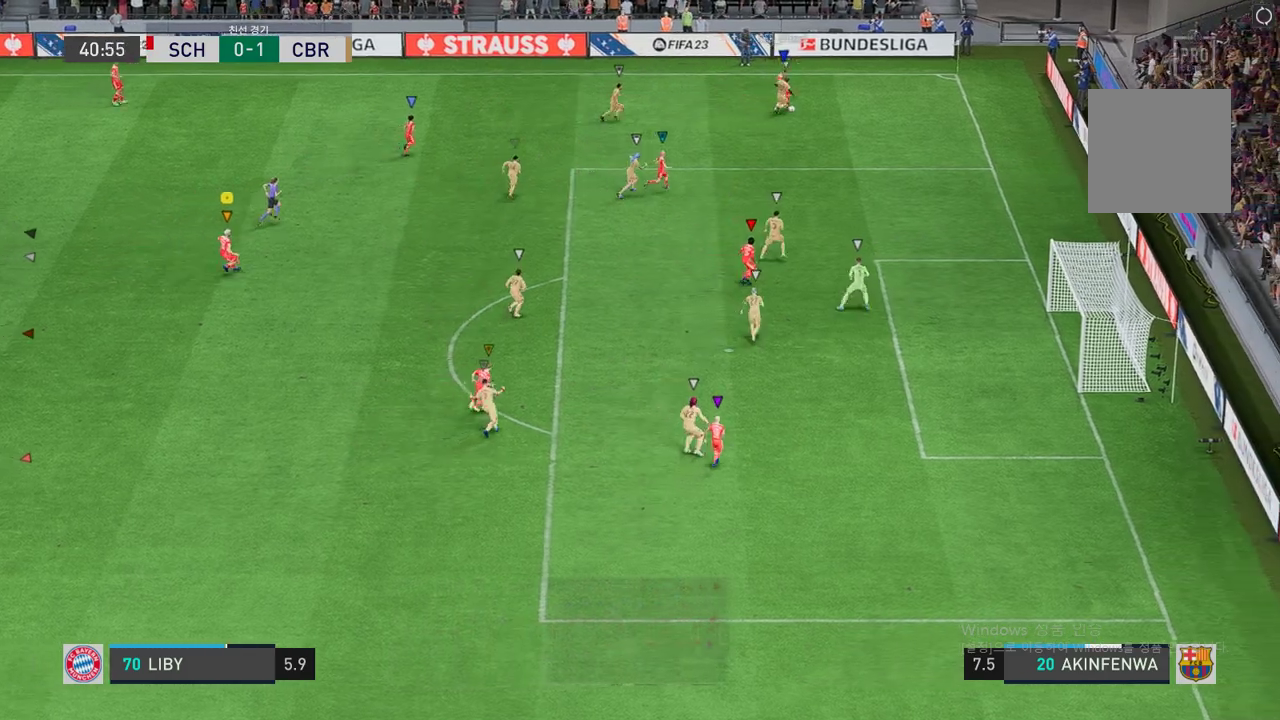
{"buttons": ["L2", "R2"], "left_stick": "center", "right_stick": "center", "events": [[201, "left_stick", "up-right"], [234, "L2", "down"], [436, "left_stick", "center"]]}
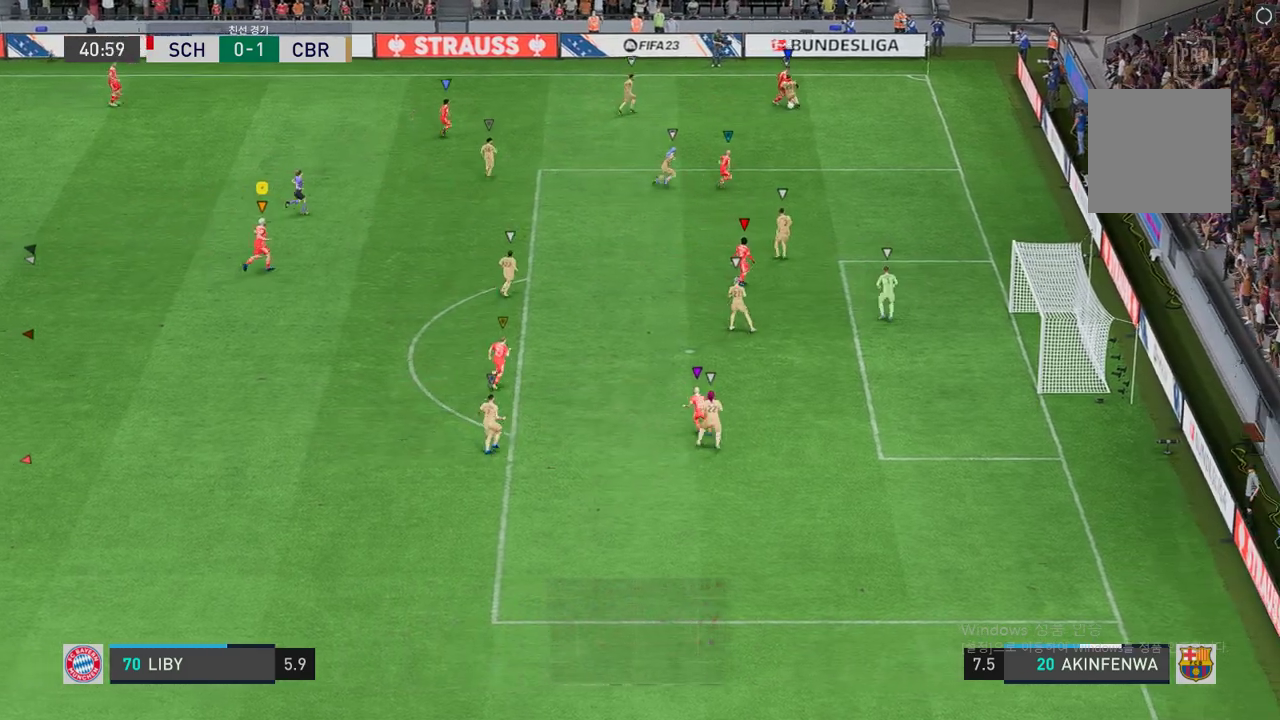
{"buttons": ["L2", "R2"], "left_stick": "up-right", "right_stick": "center", "events": [[134, "left_stick", "up-right"]]}